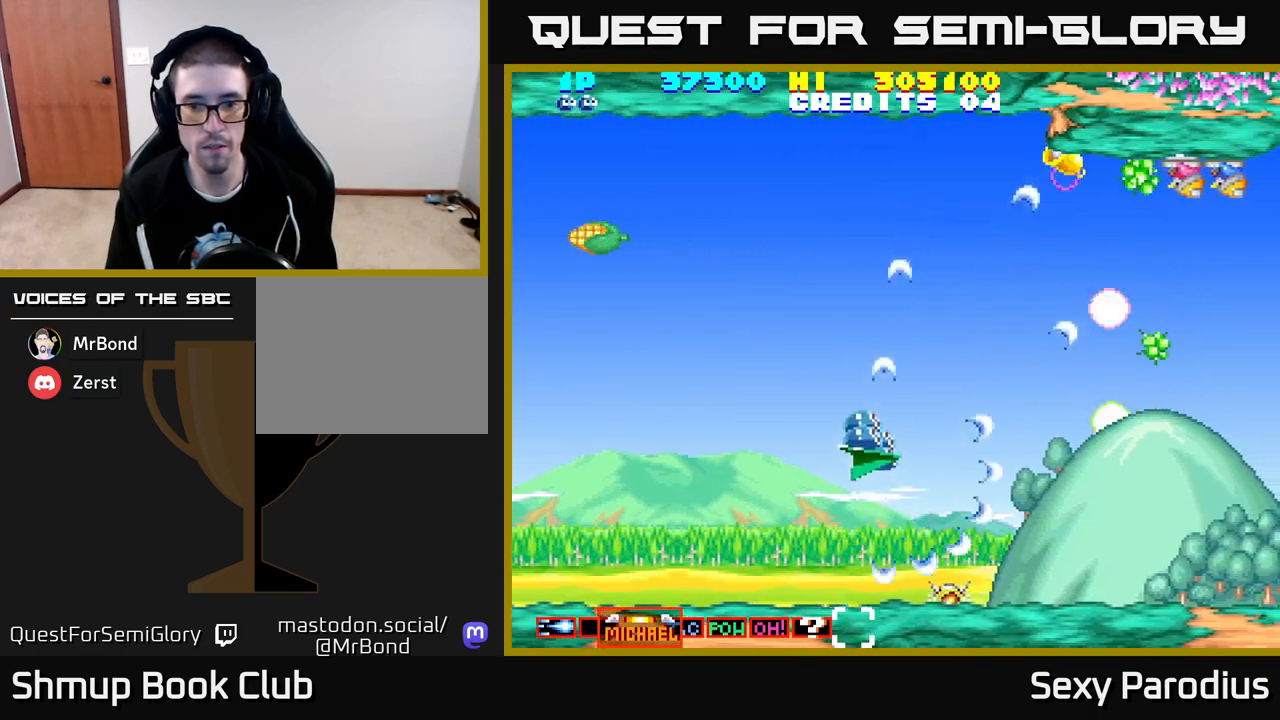
Gameplay with a controller (Xbox layout); each line is a JSON object with the inputs held at the frame after it. "events" lists button and stick changes between this image and that frame as [ms after this image, input, new state], when the widget could be followed in between. Not read: right_stick.
{"buttons": ["DPAD_DOWN"], "left_stick": "center", "events": [[83, "DPAD_LEFT", "up"], [183, "DPAD_LEFT", "down"], [200, "DPAD_UP", "up"], [217, "R2", "up"], [233, "DPAD_DOWN", "down"], [300, "DPAD_LEFT", "up"], [350, "DPAD_RIGHT", "down"], [467, "DPAD_RIGHT", "up"]]}
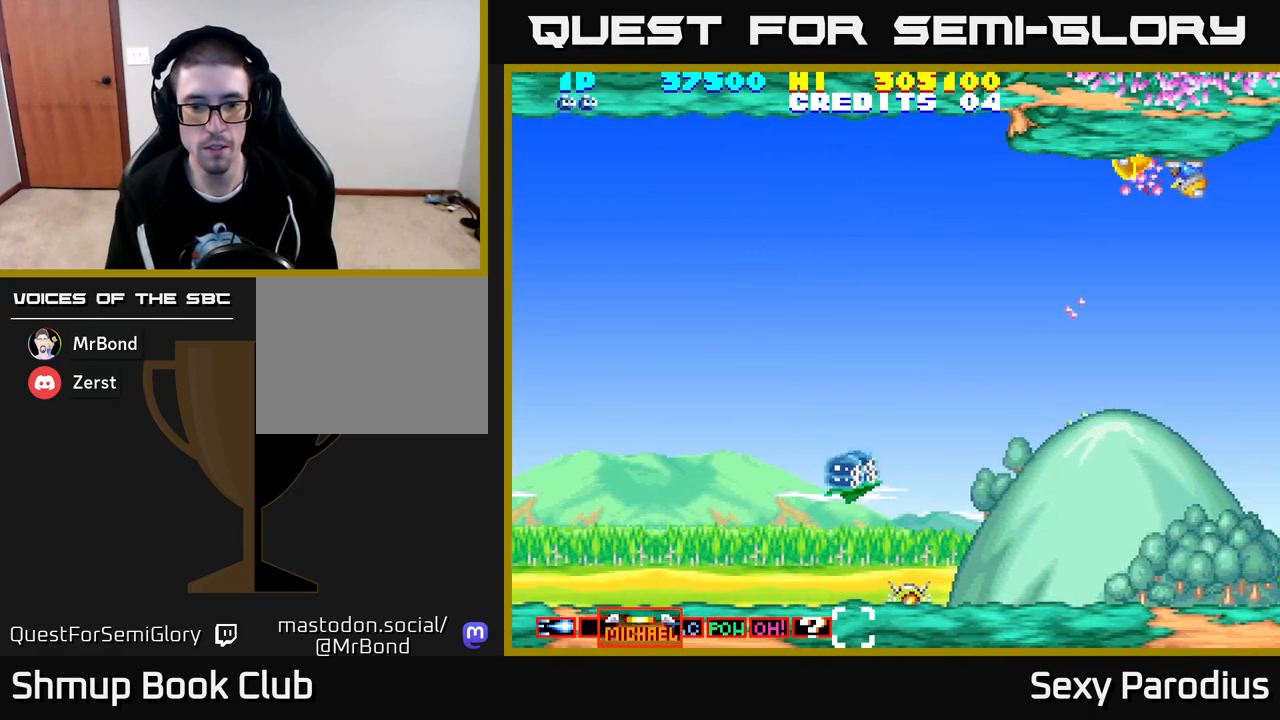
{"buttons": [], "left_stick": "center", "events": [[33, "DPAD_RIGHT", "down"], [133, "DPAD_RIGHT", "up"], [350, "DPAD_DOWN", "up"], [367, "DPAD_LEFT", "down"], [383, "DPAD_UP", "down"], [483, "DPAD_LEFT", "up"], [483, "DPAD_UP", "up"]]}
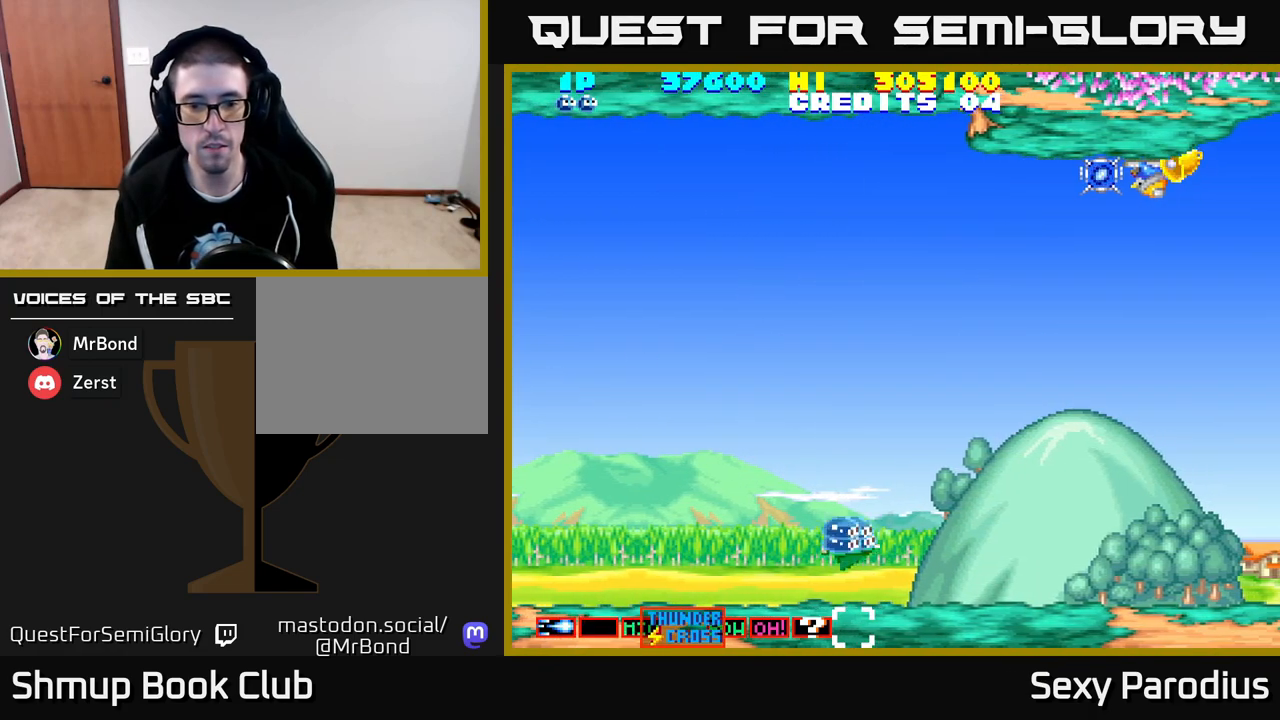
{"buttons": ["DPAD_UP"], "left_stick": "center", "events": [[17, "DPAD_DOWN", "down"], [83, "DPAD_DOWN", "up"], [100, "DPAD_LEFT", "down"], [117, "DPAD_UP", "down"], [183, "DPAD_LEFT", "up"]]}
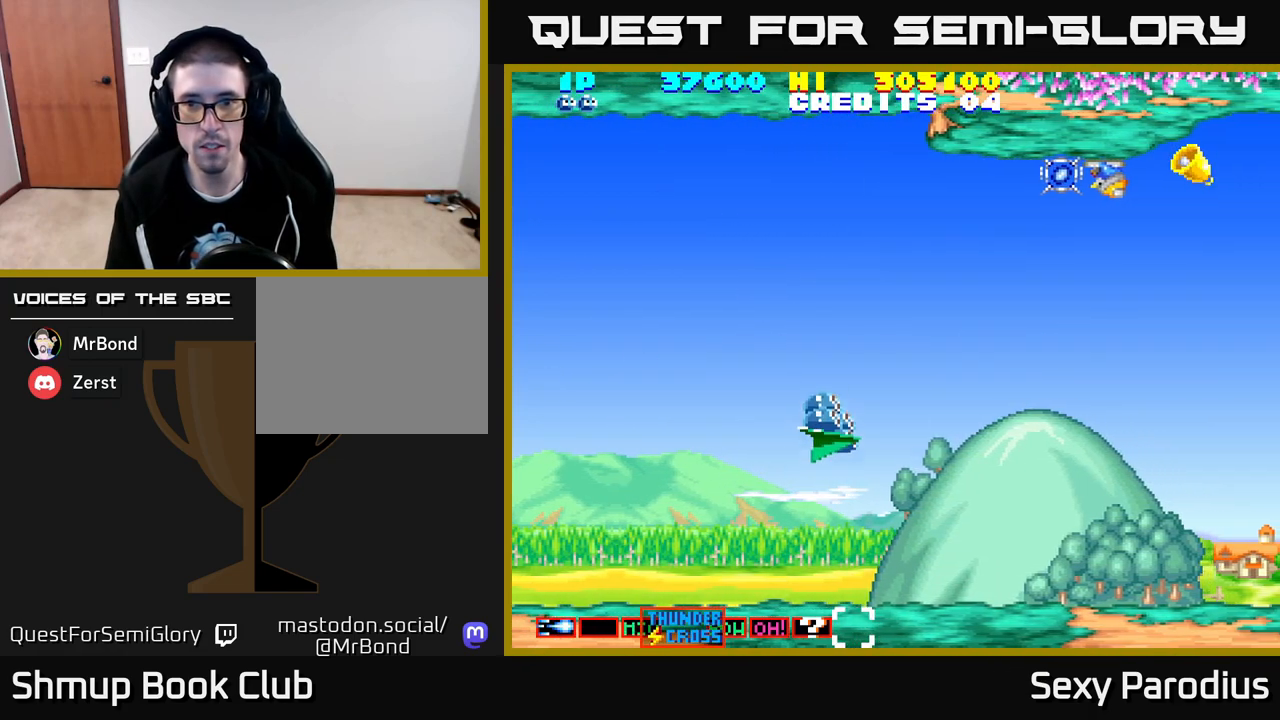
{"buttons": ["R2", "DPAD_UP"], "left_stick": "center", "events": [[100, "R2", "down"], [133, "DPAD_RIGHT", "down"], [133, "DPAD_UP", "up"], [167, "DPAD_UP", "down"], [400, "DPAD_RIGHT", "up"]]}
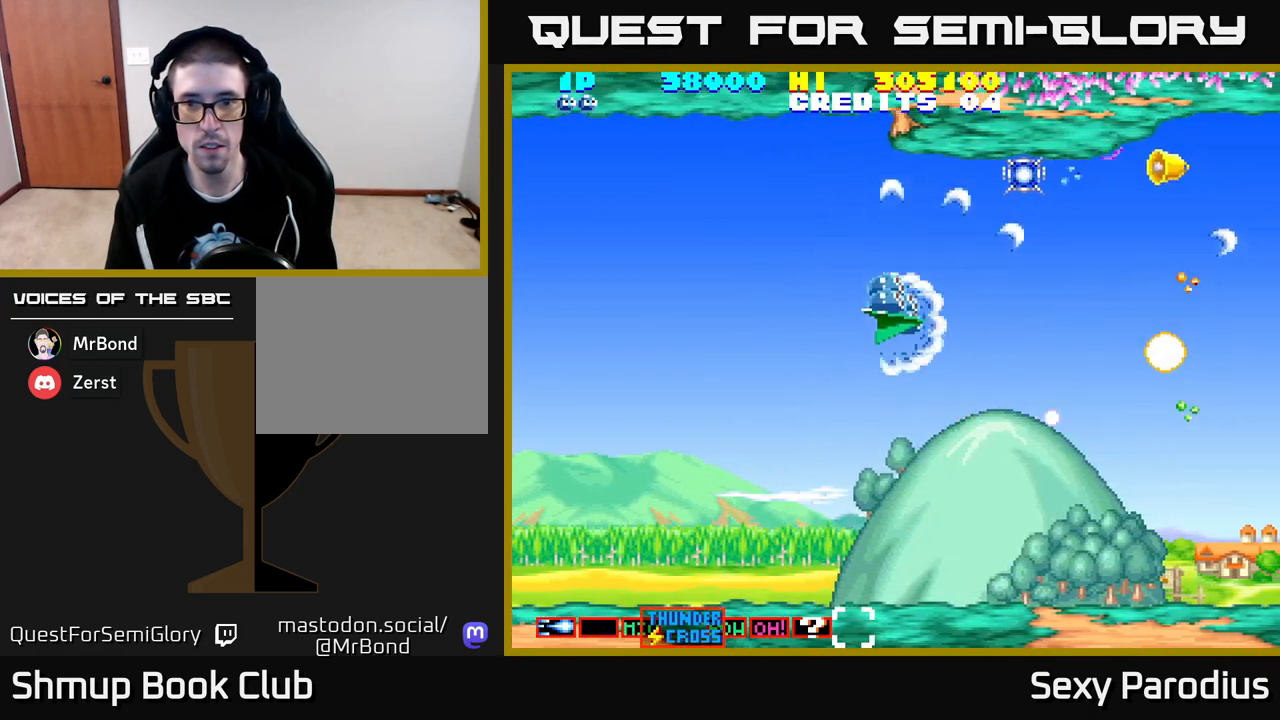
{"buttons": ["DPAD_RIGHT"], "left_stick": "center", "events": [[100, "DPAD_RIGHT", "down"], [200, "DPAD_RIGHT", "up"], [283, "R2", "up"], [367, "DPAD_RIGHT", "down"], [417, "DPAD_UP", "up"]]}
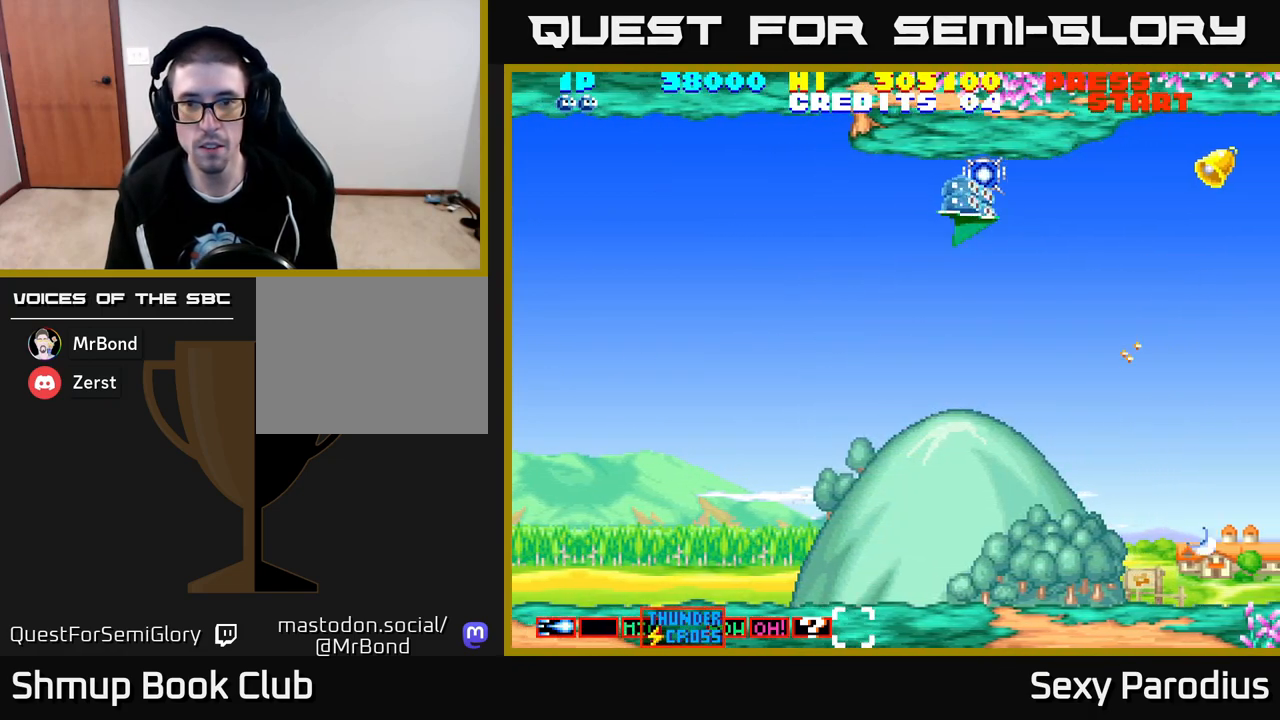
{"buttons": ["DPAD_DOWN"], "left_stick": "center", "events": [[50, "DPAD_DOWN", "down"], [117, "DPAD_DOWN", "up"], [167, "DPAD_RIGHT", "up"], [183, "DPAD_UP", "down"], [233, "DPAD_LEFT", "down"], [250, "DPAD_UP", "up"], [450, "DPAD_LEFT", "up"], [500, "DPAD_DOWN", "down"]]}
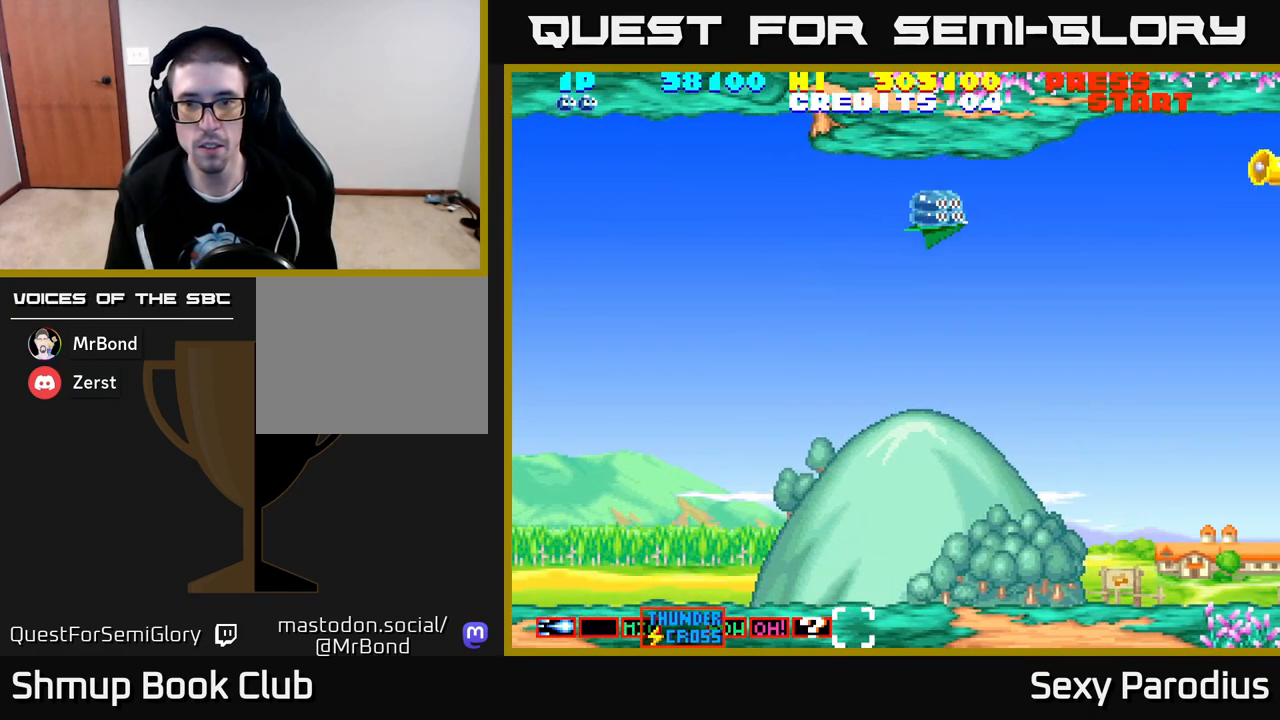
{"buttons": ["DPAD_RIGHT"], "left_stick": "center", "events": [[50, "DPAD_RIGHT", "down"], [83, "DPAD_DOWN", "up"], [383, "DPAD_RIGHT", "up"], [383, "DPAD_UP", "down"], [467, "DPAD_RIGHT", "down"], [483, "DPAD_UP", "up"]]}
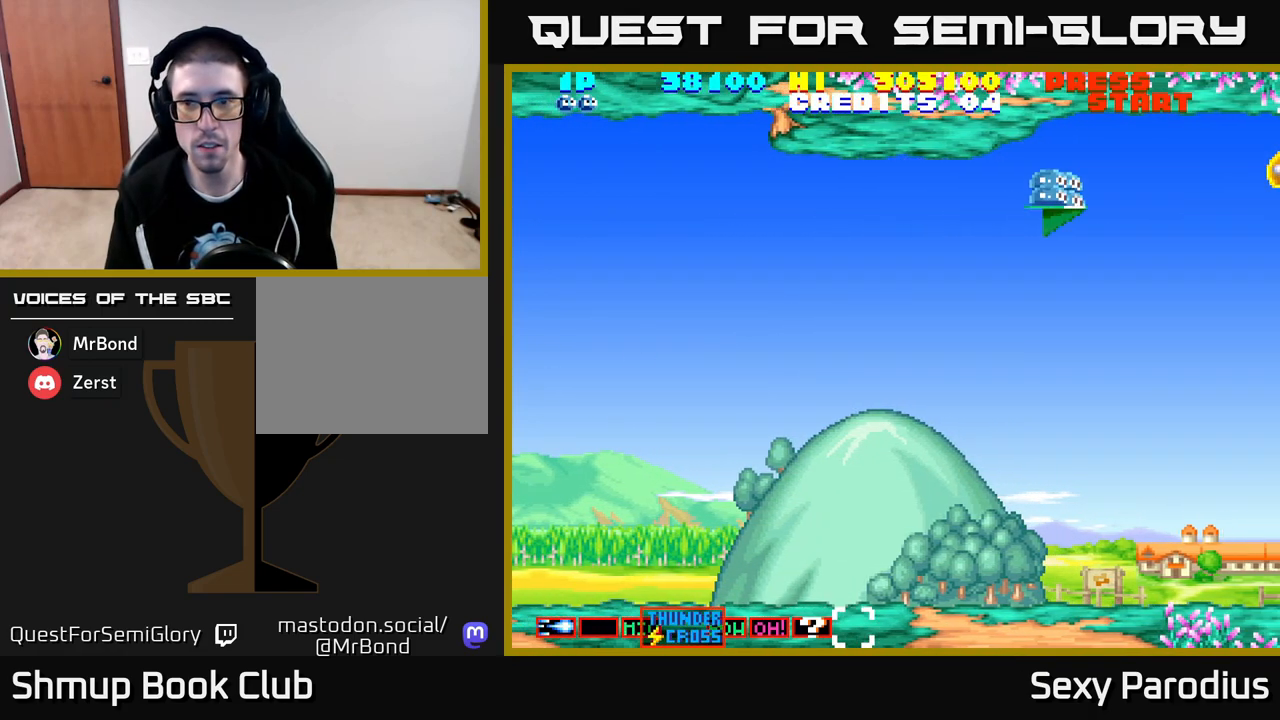
{"buttons": ["DPAD_RIGHT"], "left_stick": "center", "events": [[200, "DPAD_UP", "down"], [283, "DPAD_UP", "up"]]}
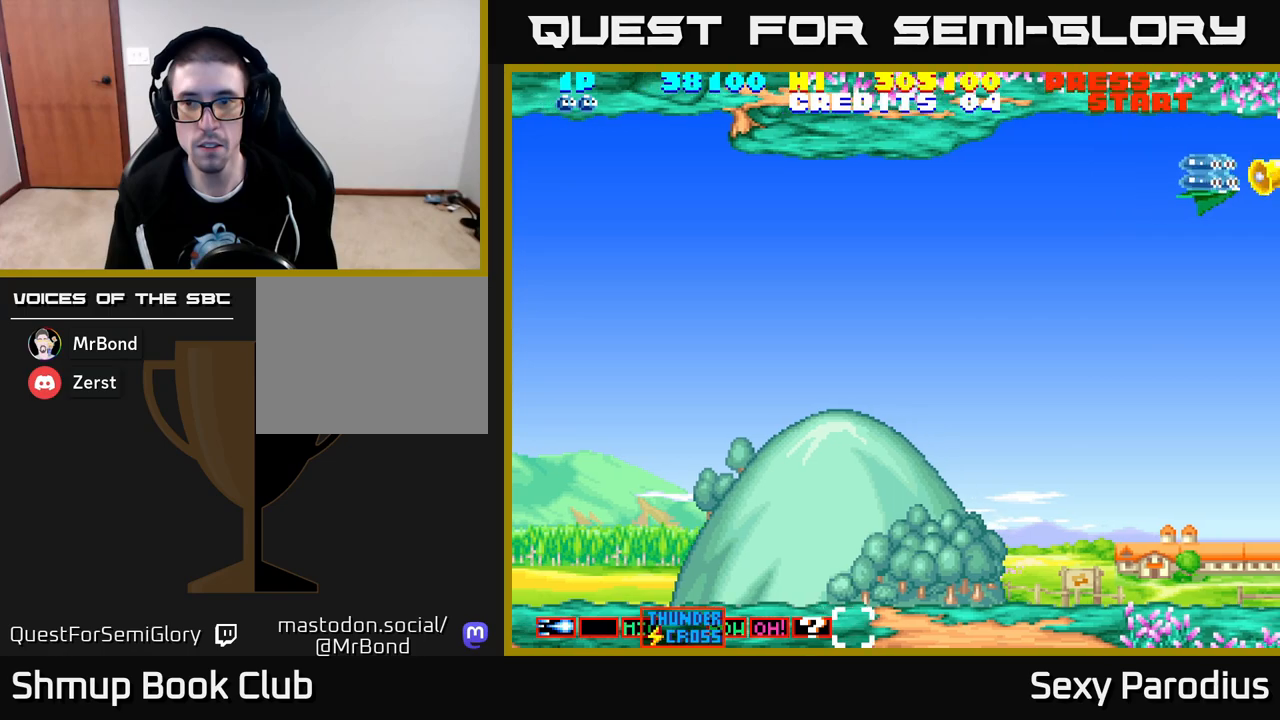
{"buttons": ["DPAD_DOWN", "DPAD_LEFT"], "left_stick": "center", "events": [[183, "DPAD_RIGHT", "up"], [233, "DPAD_DOWN", "down"], [233, "DPAD_LEFT", "down"]]}
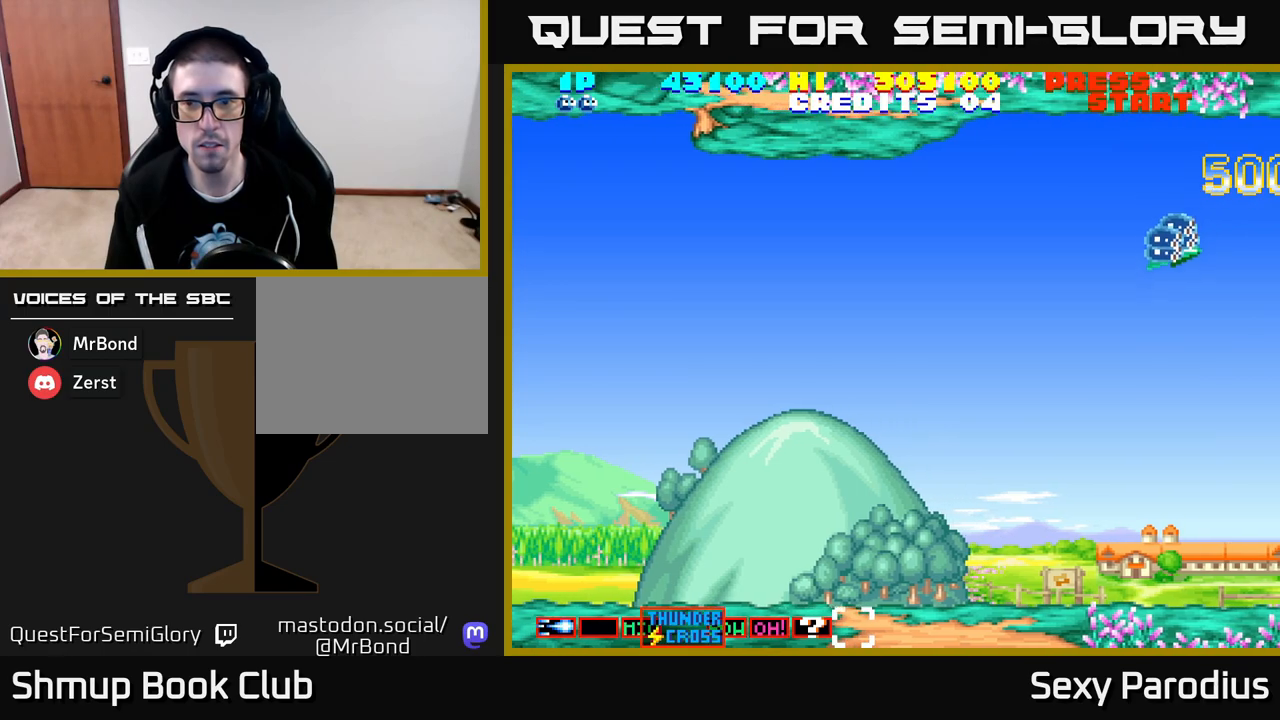
{"buttons": ["R2", "DPAD_LEFT"], "left_stick": "center", "events": [[133, "R2", "down"], [417, "DPAD_DOWN", "up"]]}
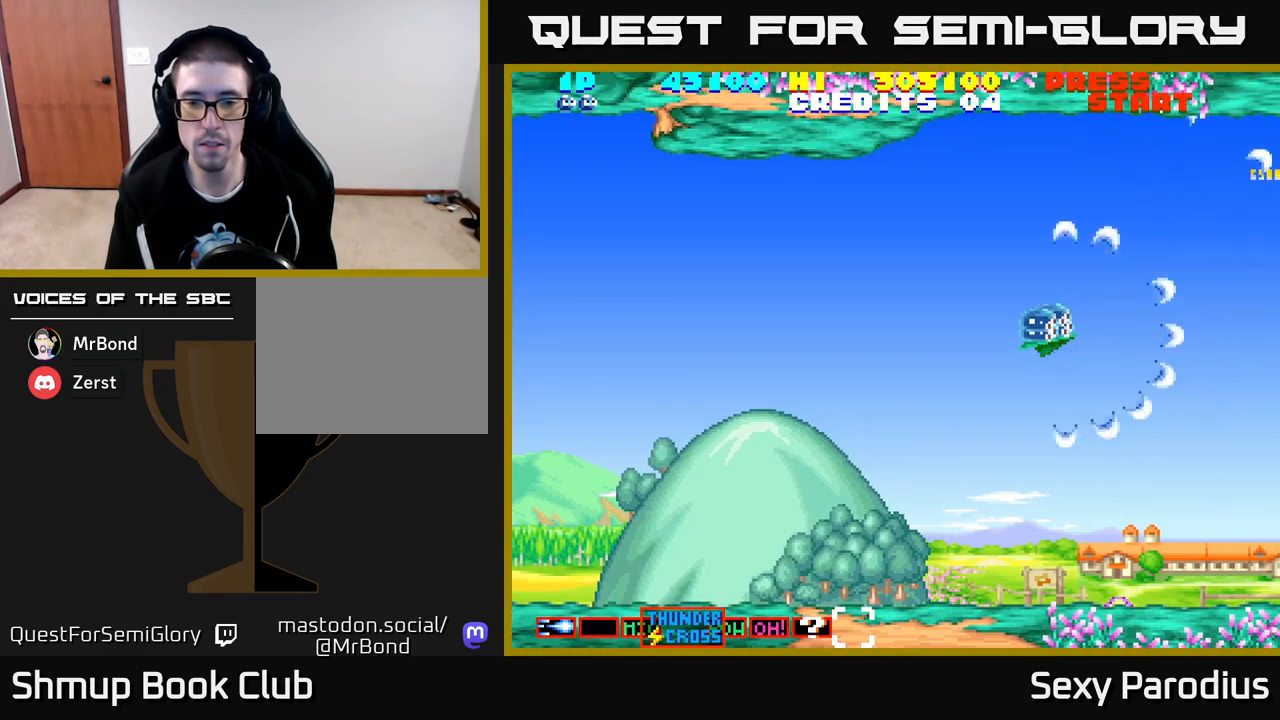
{"buttons": ["R2", "DPAD_LEFT"], "left_stick": "center", "events": []}
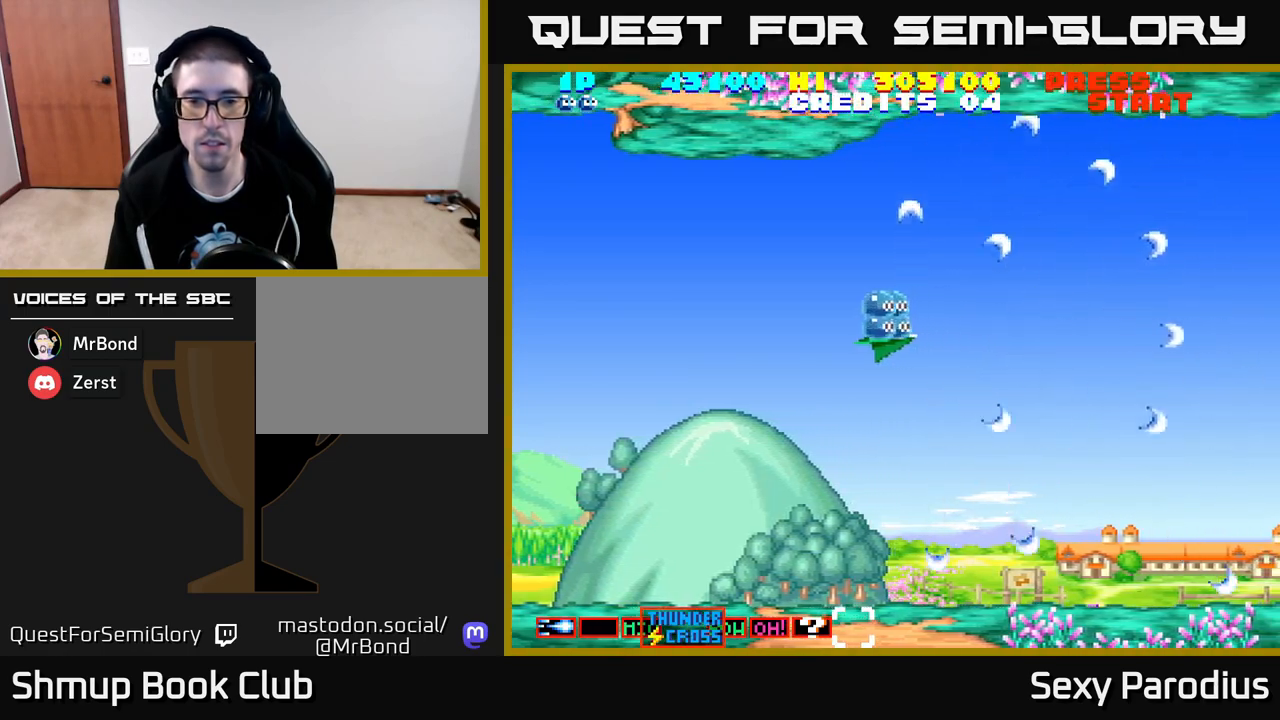
{"buttons": ["R2"], "left_stick": "center", "events": [[83, "DPAD_LEFT", "up"]]}
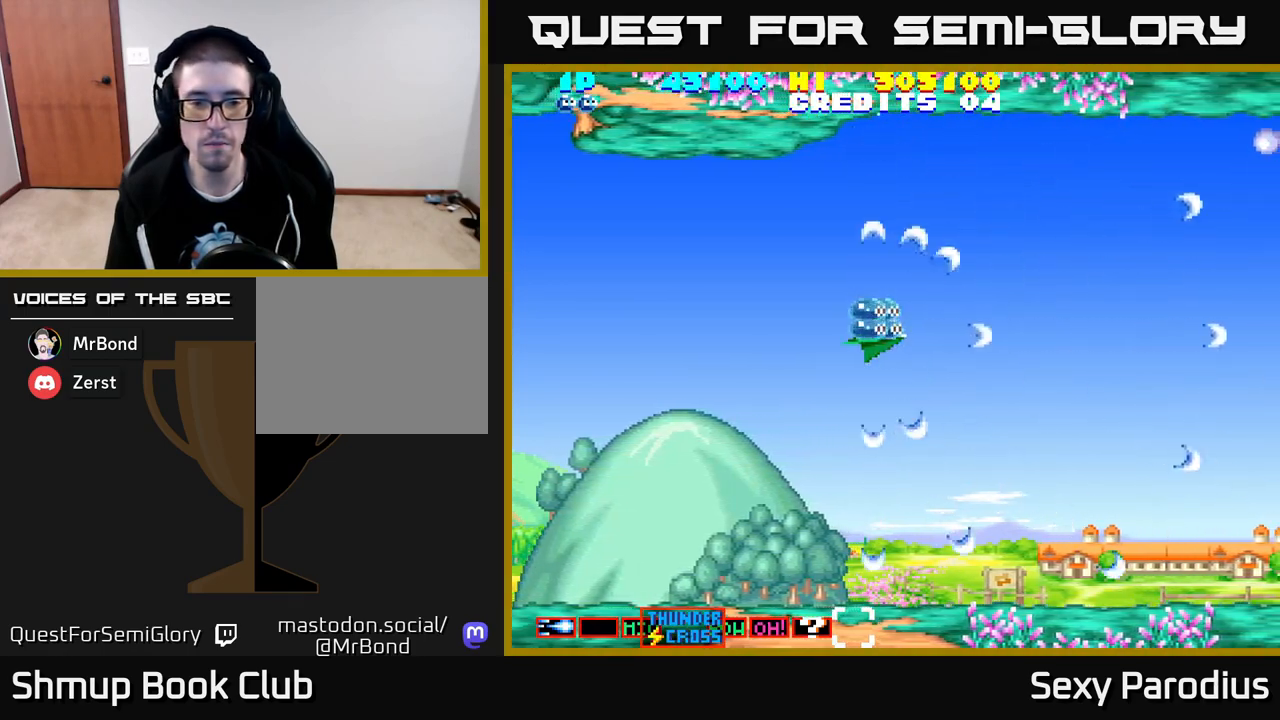
{"buttons": ["R2"], "left_stick": "center", "events": []}
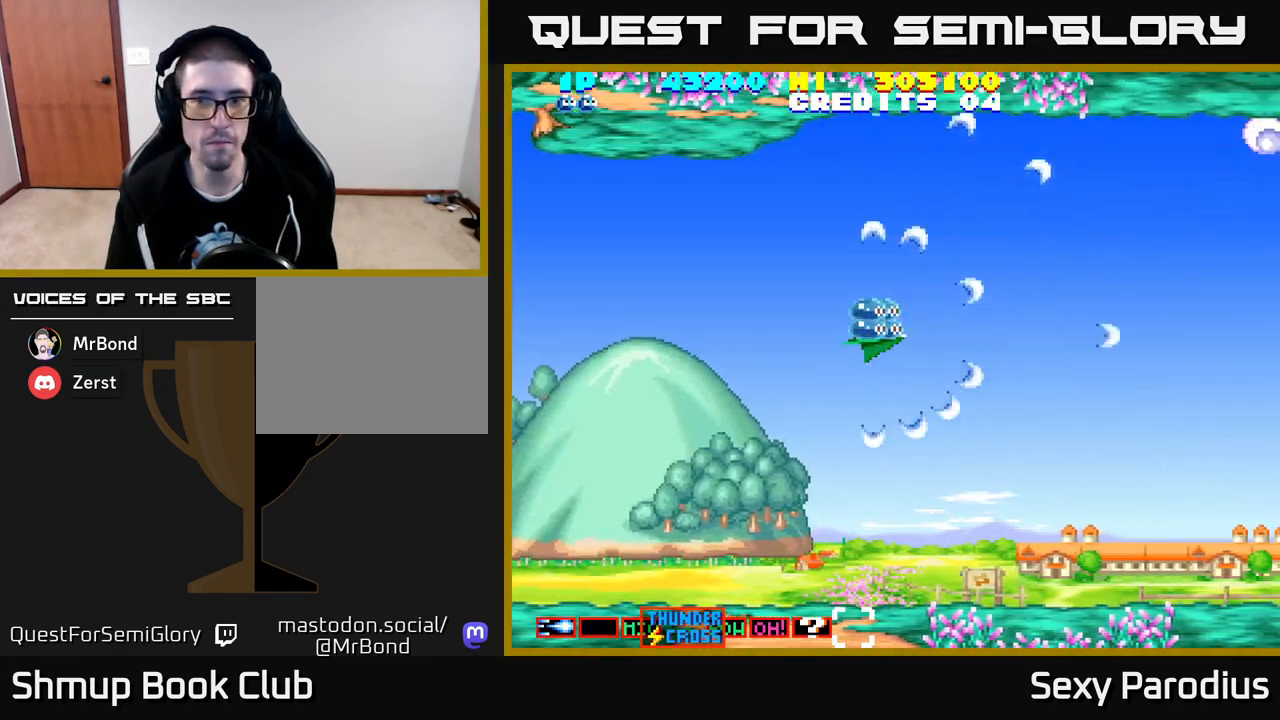
{"buttons": ["R2"], "left_stick": "center", "events": []}
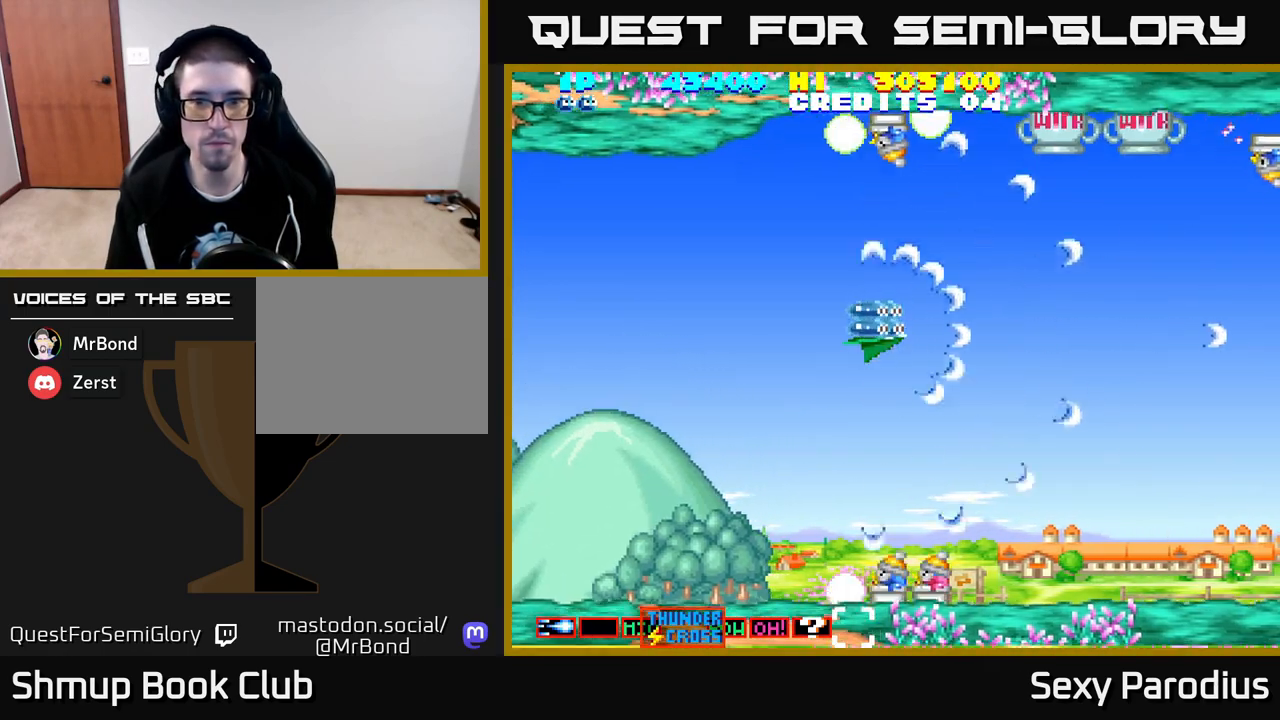
{"buttons": ["R2", "DPAD_LEFT"], "left_stick": "center", "events": [[383, "DPAD_LEFT", "down"]]}
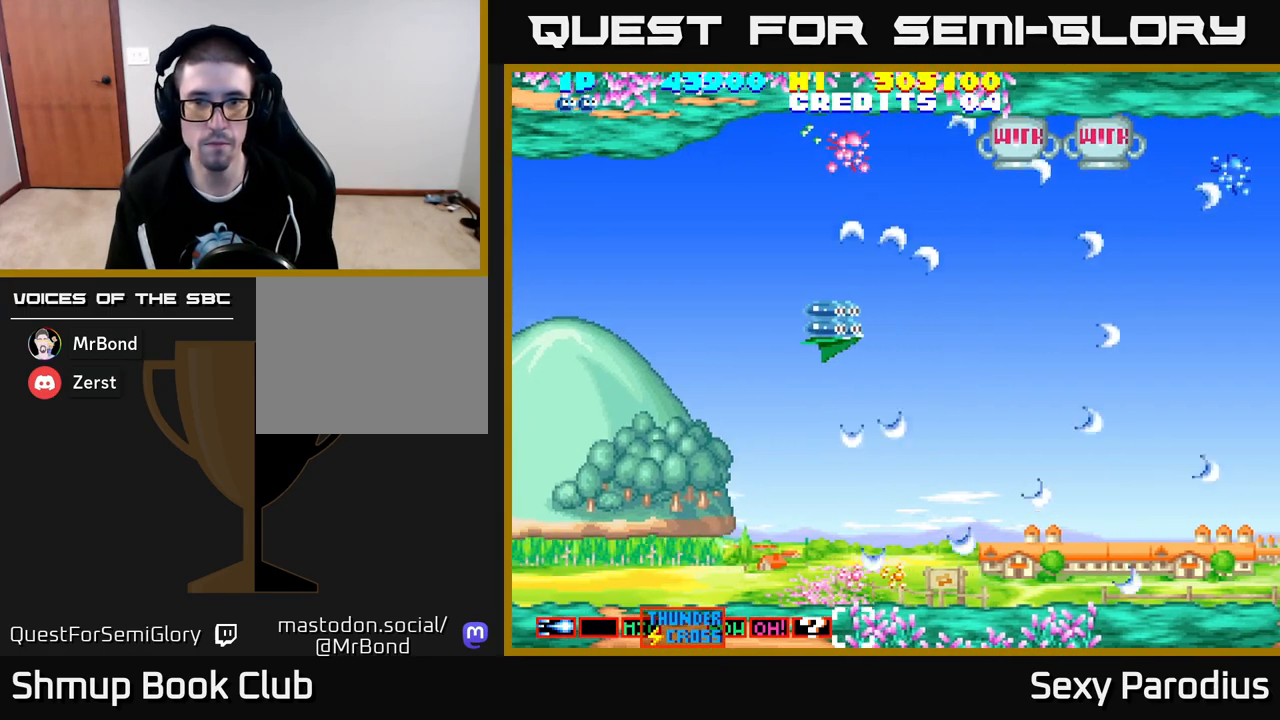
{"buttons": [], "left_stick": "center", "events": [[50, "DPAD_LEFT", "up"], [117, "DPAD_RIGHT", "down"], [183, "DPAD_RIGHT", "up"], [267, "DPAD_LEFT", "down"], [450, "DPAD_LEFT", "up"], [467, "R2", "up"]]}
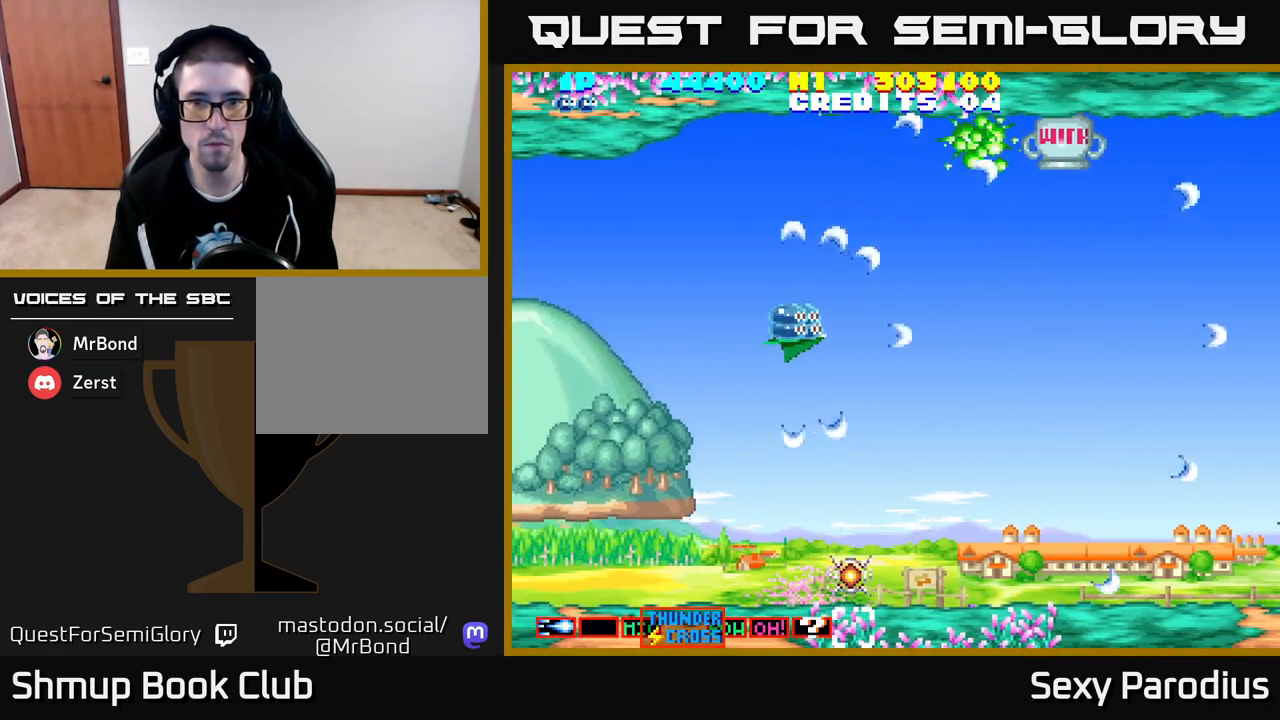
{"buttons": ["DPAD_LEFT"], "left_stick": "center", "events": [[383, "DPAD_LEFT", "down"]]}
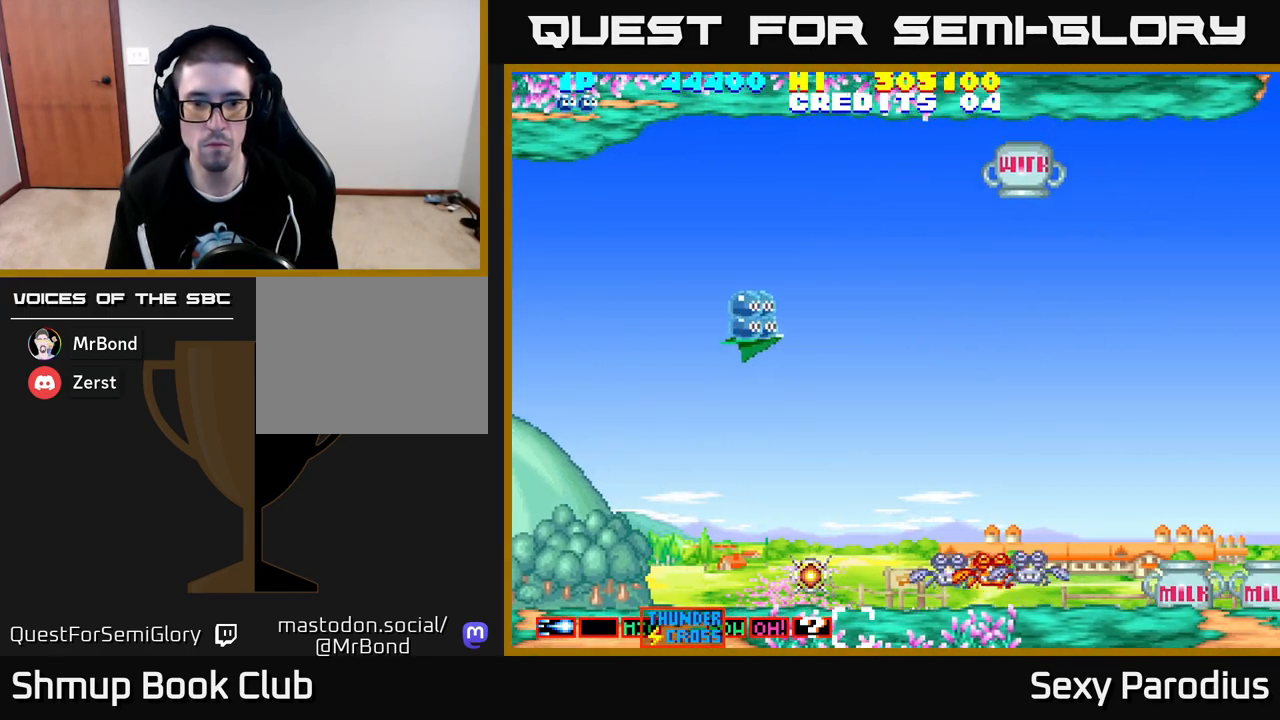
{"buttons": ["R2", "DPAD_DOWN"], "left_stick": "center", "events": [[33, "DPAD_DOWN", "down"], [50, "DPAD_LEFT", "up"], [267, "R2", "down"]]}
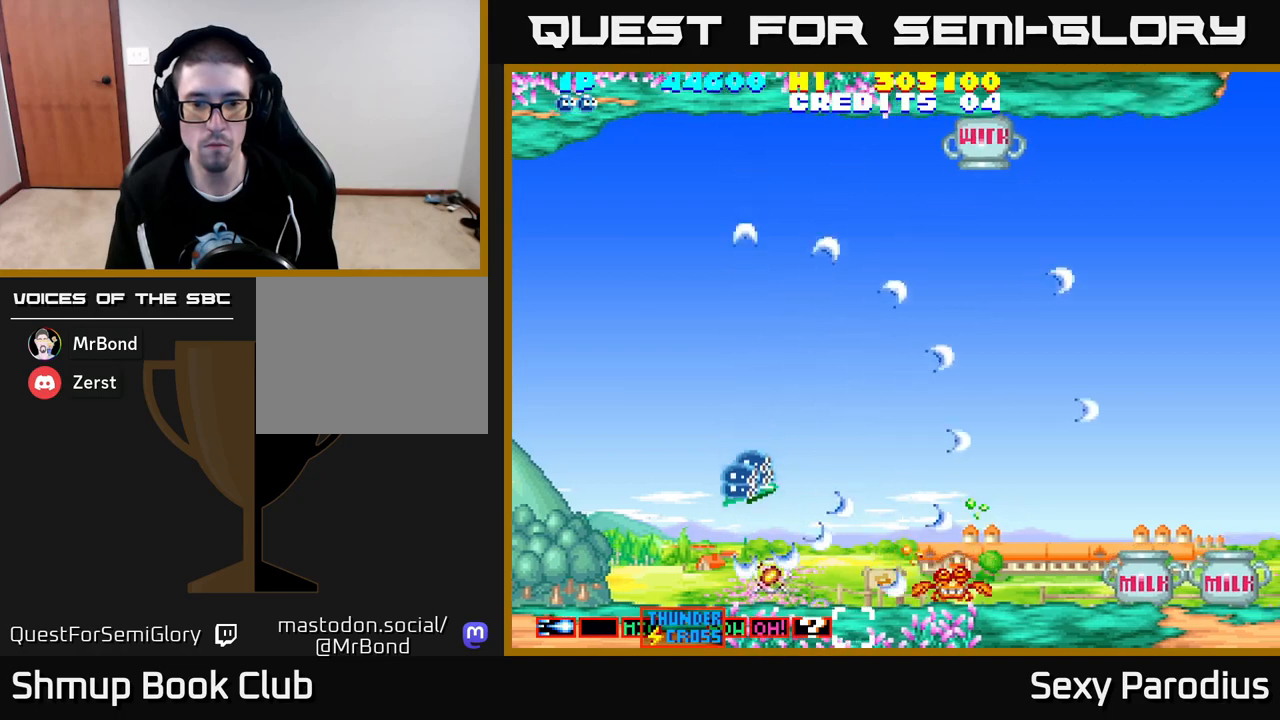
{"buttons": ["R2", "DPAD_UP", "DPAD_RIGHT"], "left_stick": "center", "events": [[333, "DPAD_DOWN", "up"], [383, "DPAD_UP", "down"], [500, "DPAD_RIGHT", "down"]]}
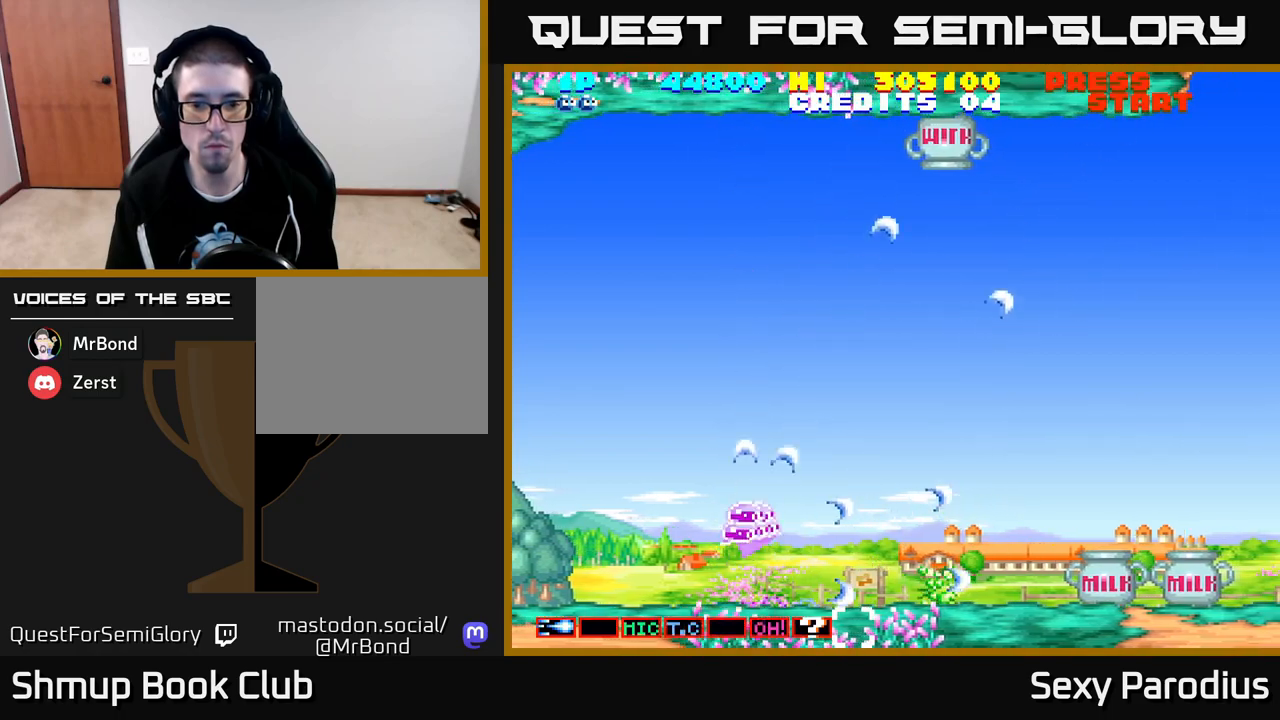
{"buttons": ["DPAD_RIGHT"], "left_stick": "center", "events": [[33, "DPAD_UP", "up"], [83, "R2", "up"]]}
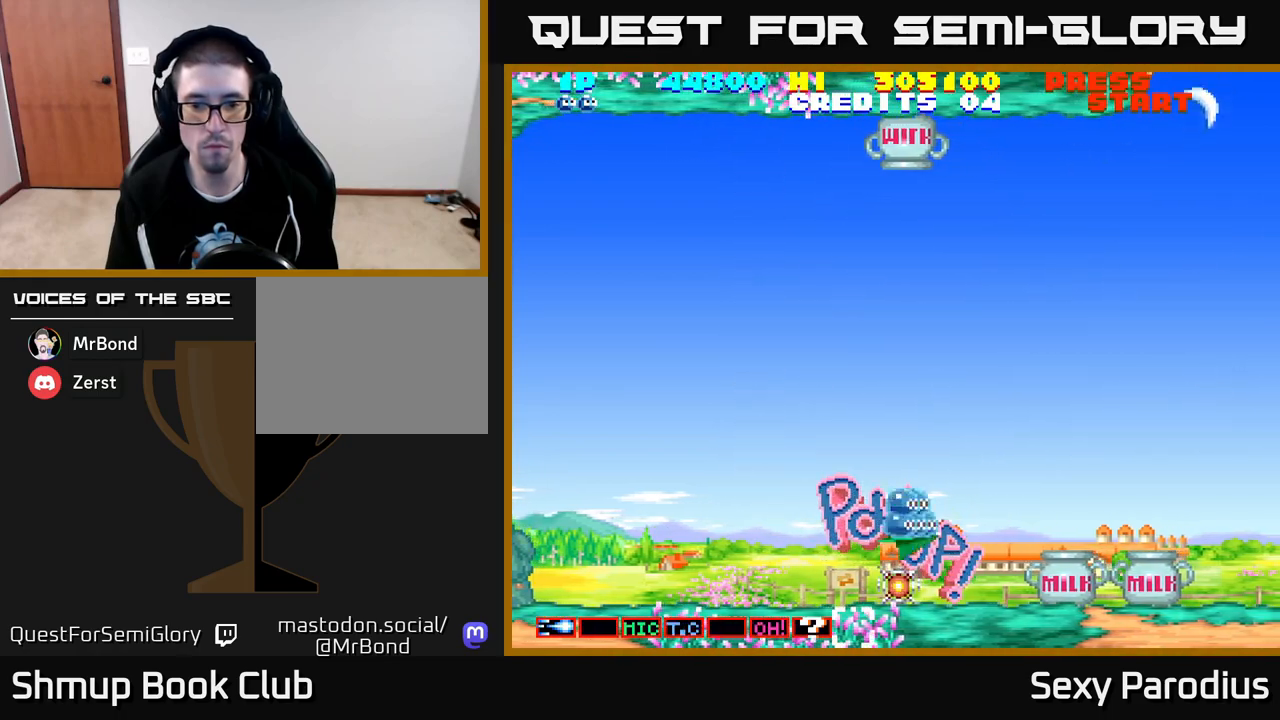
{"buttons": ["DPAD_UP"], "left_stick": "center", "events": [[33, "DPAD_RIGHT", "up"], [67, "DPAD_UP", "down"], [133, "DPAD_LEFT", "down"], [150, "DPAD_UP", "up"], [200, "DPAD_DOWN", "down"], [317, "DPAD_LEFT", "up"], [467, "DPAD_DOWN", "up"], [500, "DPAD_UP", "down"]]}
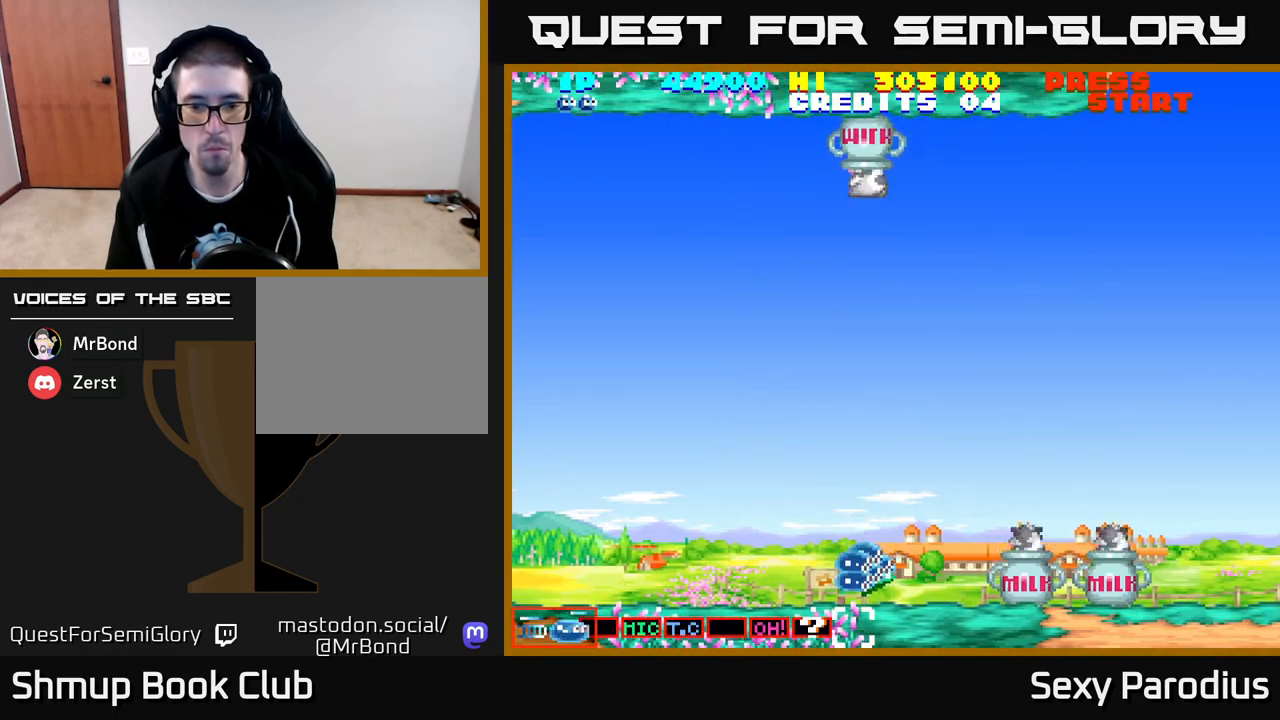
{"buttons": ["R2", "DPAD_UP", "DPAD_LEFT"], "left_stick": "center", "events": [[17, "DPAD_UP", "up"], [83, "DPAD_UP", "down"], [300, "R2", "down"], [350, "DPAD_LEFT", "down"]]}
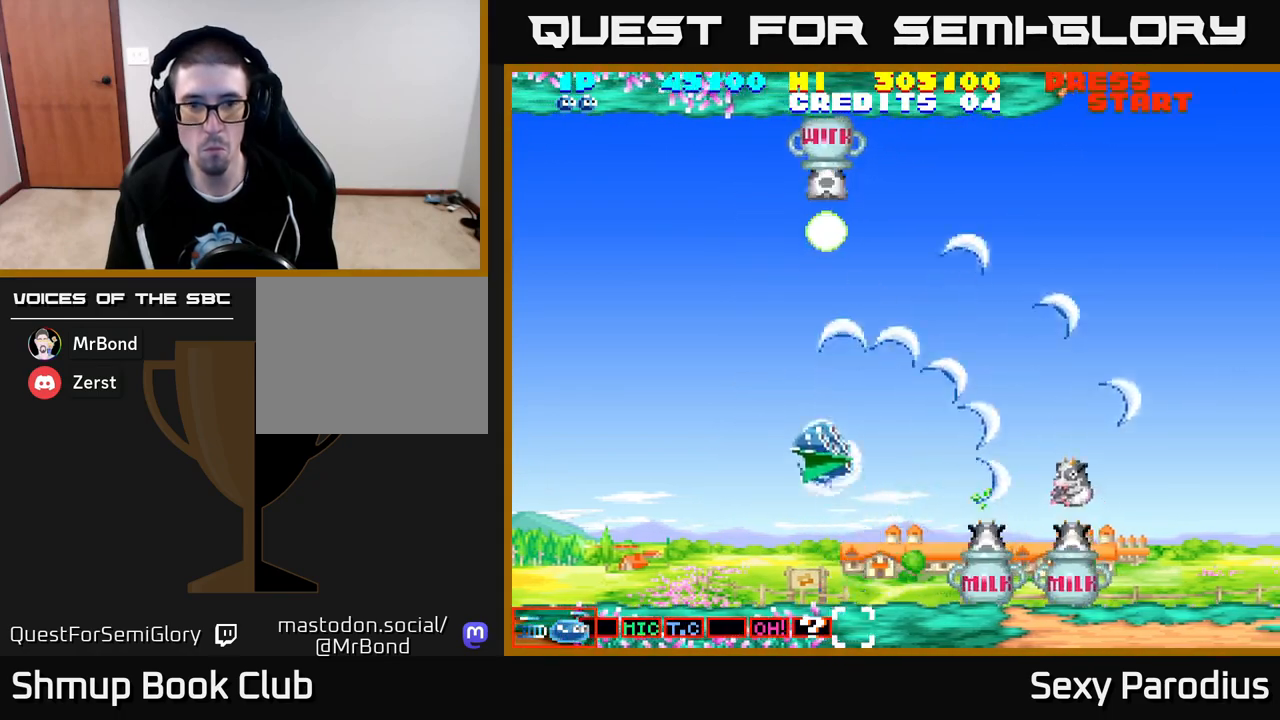
{"buttons": ["R2", "DPAD_UP"], "left_stick": "center", "events": [[383, "DPAD_LEFT", "up"]]}
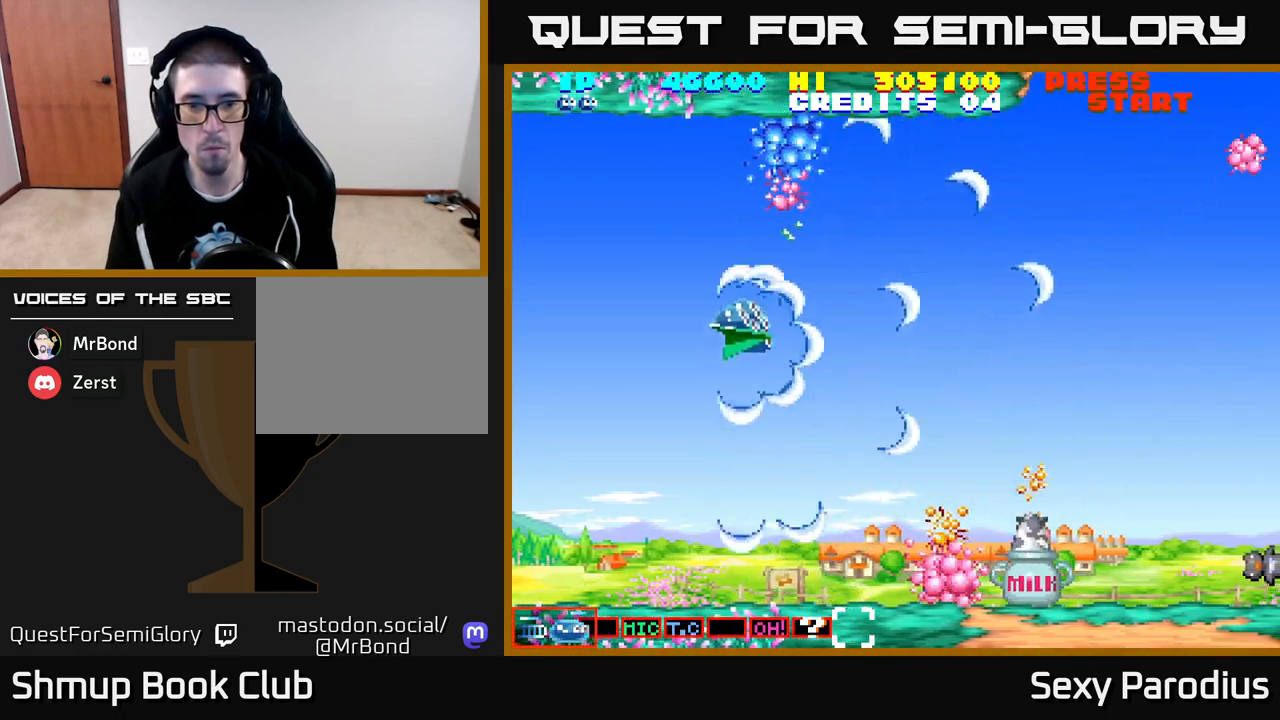
{"buttons": ["DPAD_DOWN", "DPAD_RIGHT"], "left_stick": "center", "events": [[167, "DPAD_UP", "up"], [267, "R2", "up"], [283, "DPAD_DOWN", "down"], [433, "DPAD_RIGHT", "down"]]}
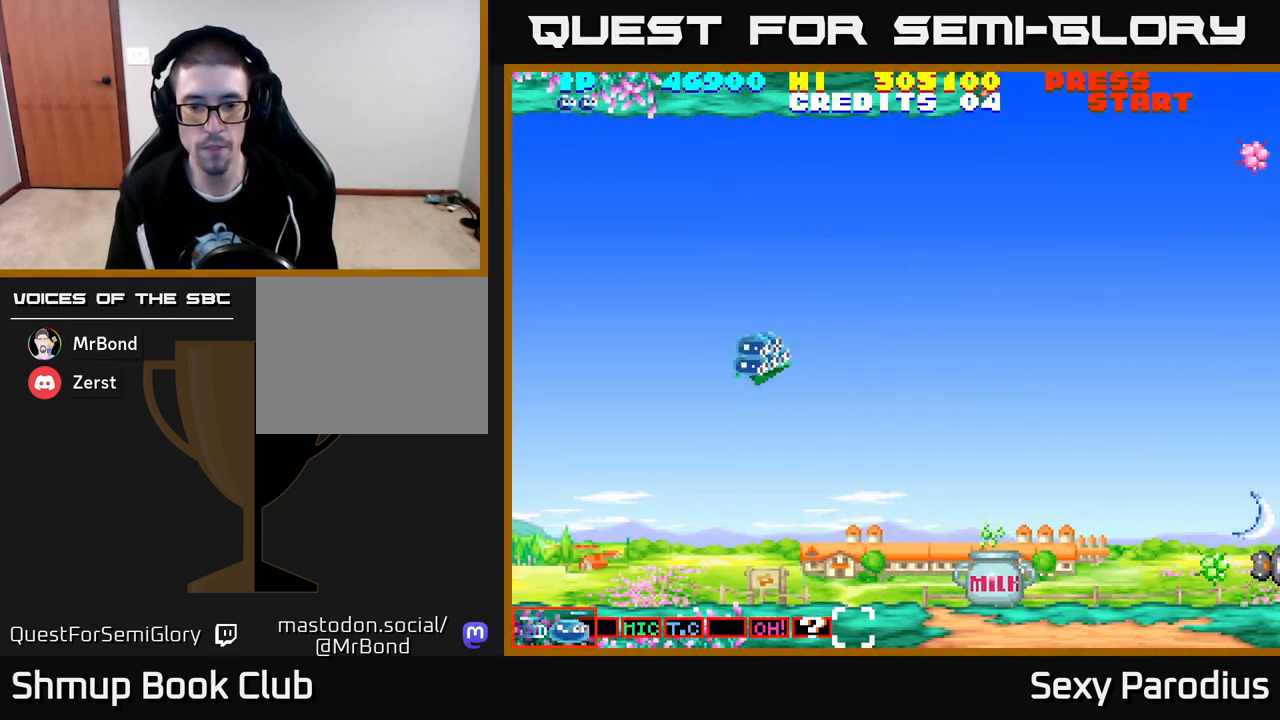
{"buttons": ["R2", "DPAD_RIGHT"], "left_stick": "center", "events": [[83, "R2", "down"], [483, "DPAD_DOWN", "up"]]}
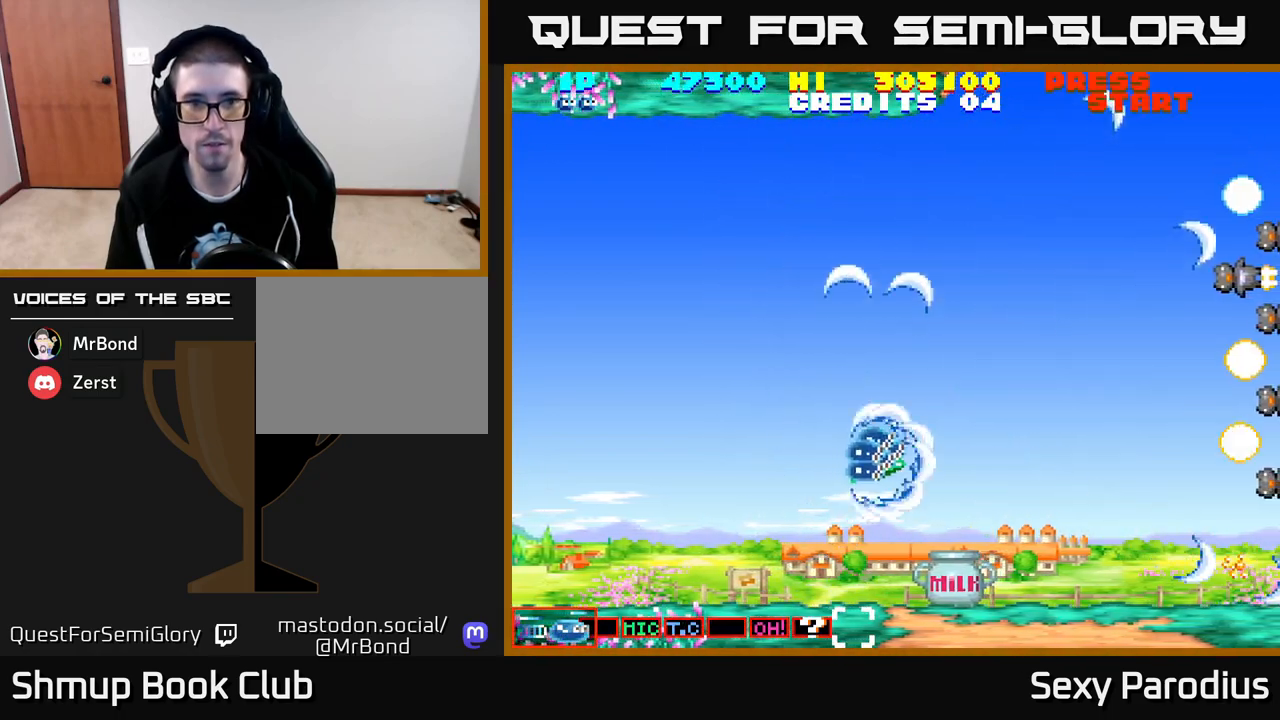
{"buttons": ["R2", "DPAD_RIGHT"], "left_stick": "center", "events": [[17, "DPAD_RIGHT", "up"], [33, "DPAD_UP", "down"], [150, "DPAD_RIGHT", "down"], [383, "DPAD_UP", "up"]]}
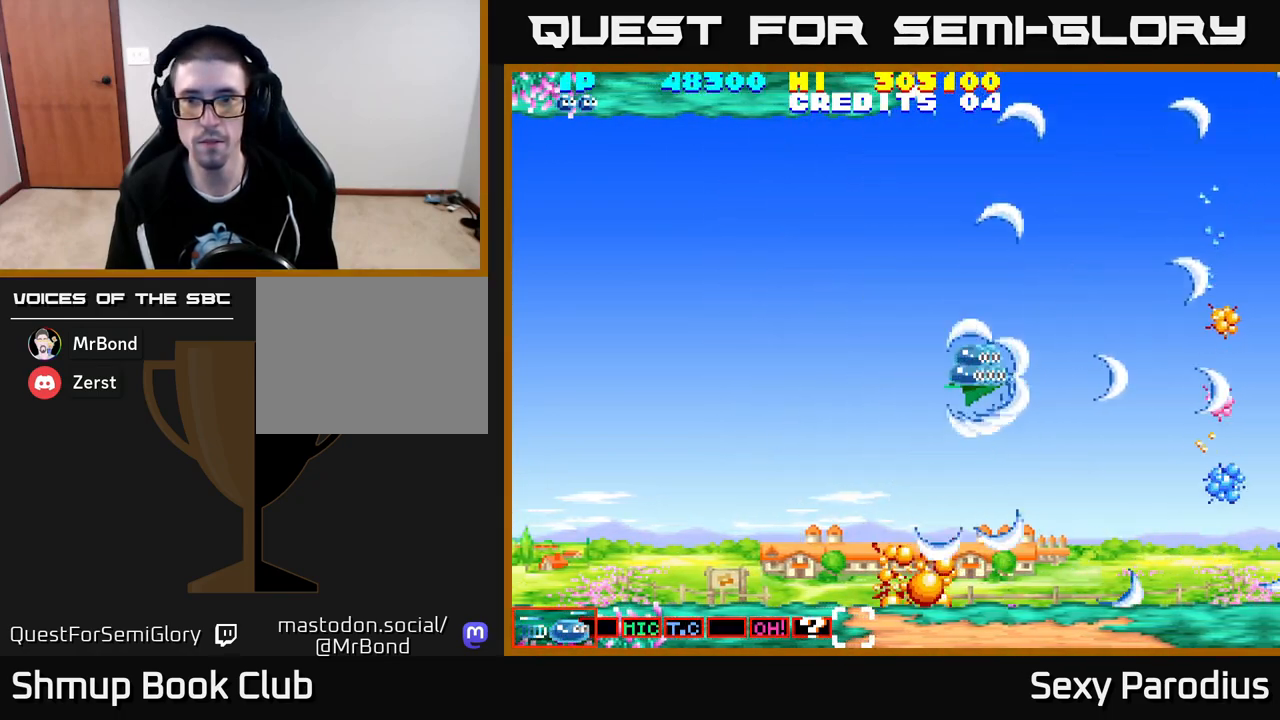
{"buttons": ["DPAD_RIGHT"], "left_stick": "center", "events": [[133, "DPAD_DOWN", "down"], [217, "DPAD_RIGHT", "up"], [317, "R2", "up"], [433, "DPAD_DOWN", "up"], [450, "DPAD_RIGHT", "down"]]}
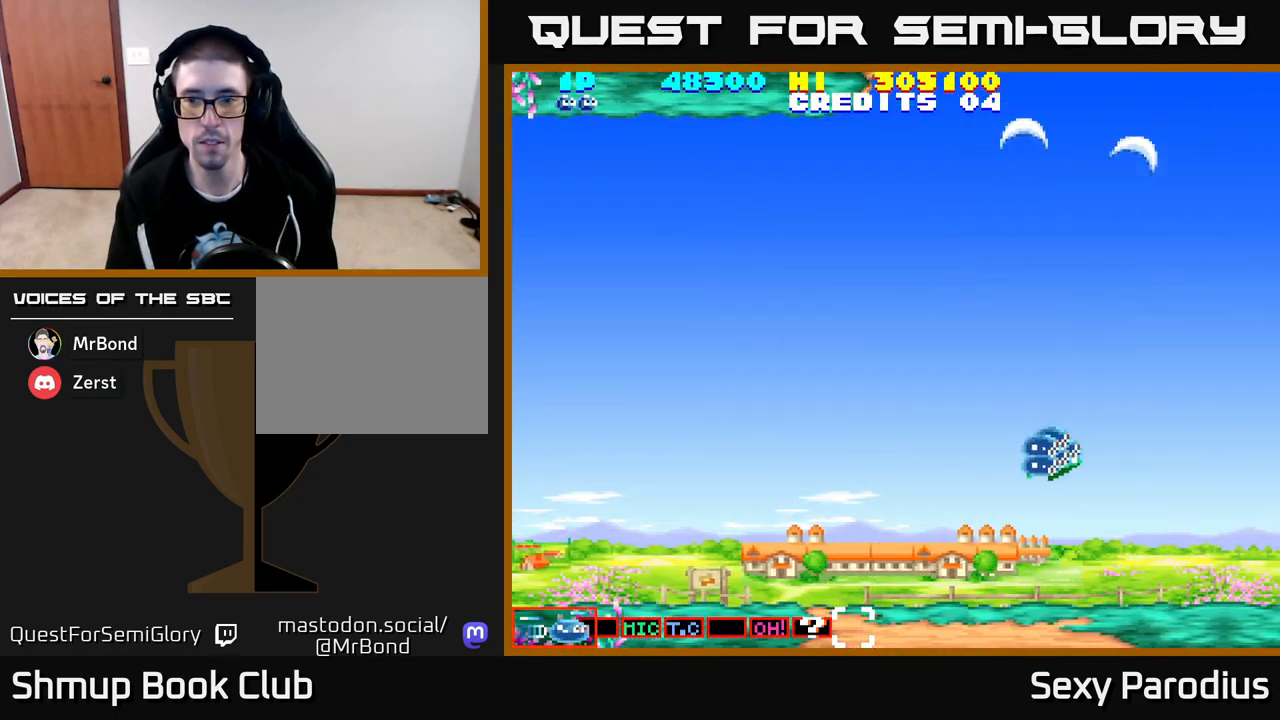
{"buttons": ["DPAD_UP", "DPAD_LEFT"], "left_stick": "center", "events": [[250, "DPAD_RIGHT", "up"], [267, "DPAD_UP", "down"], [400, "DPAD_LEFT", "down"]]}
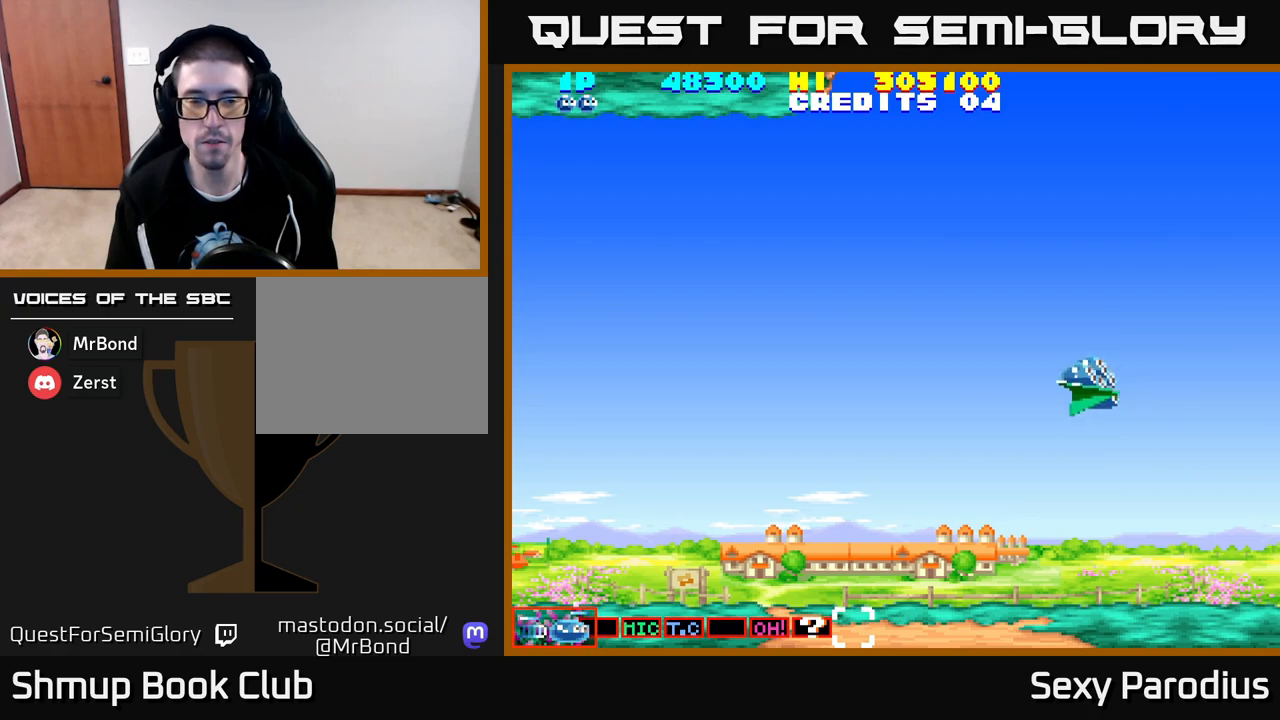
{"buttons": ["R2"], "left_stick": "center", "events": [[33, "R2", "down"], [267, "DPAD_UP", "up"], [450, "DPAD_LEFT", "up"]]}
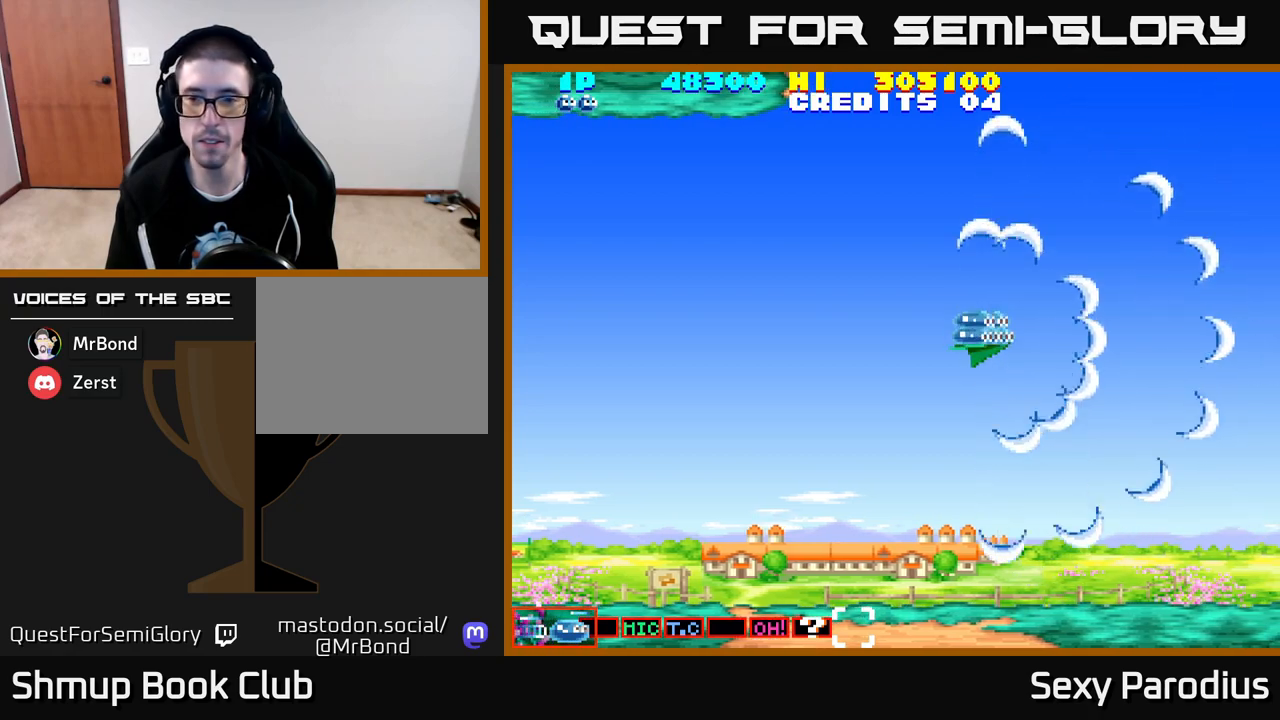
{"buttons": ["R2"], "left_stick": "center", "events": []}
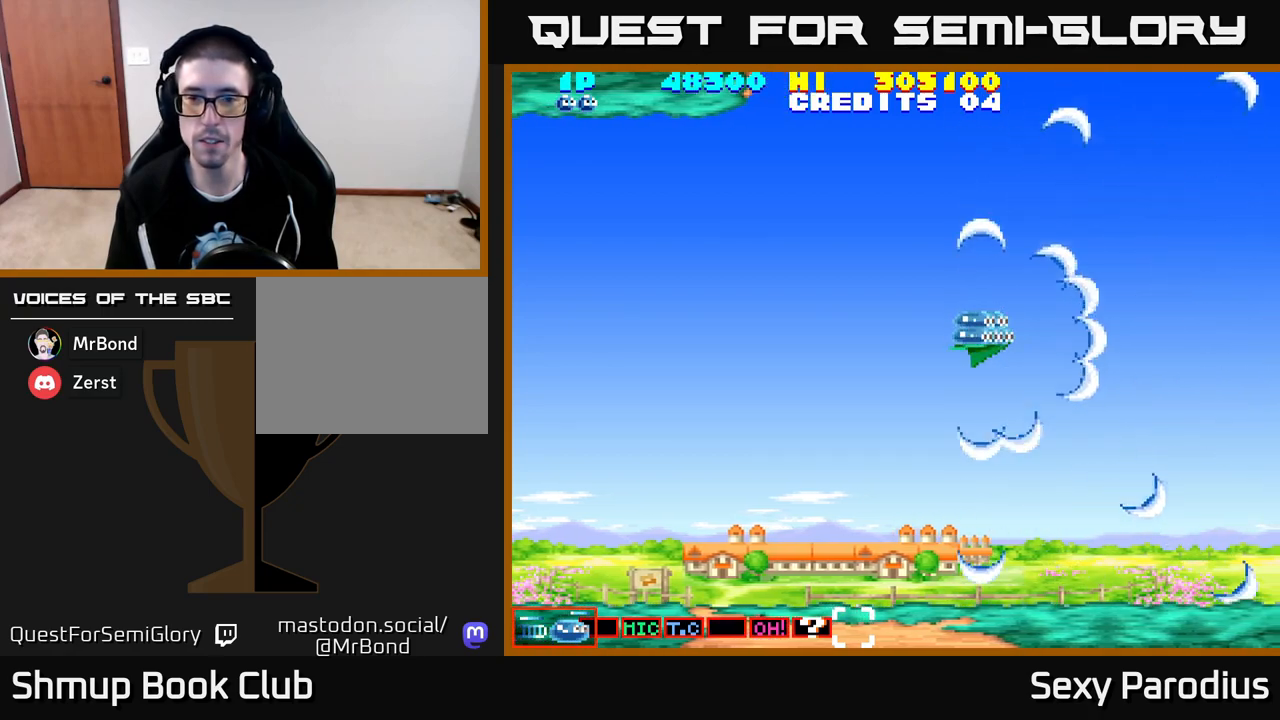
{"buttons": ["R2"], "left_stick": "center", "events": []}